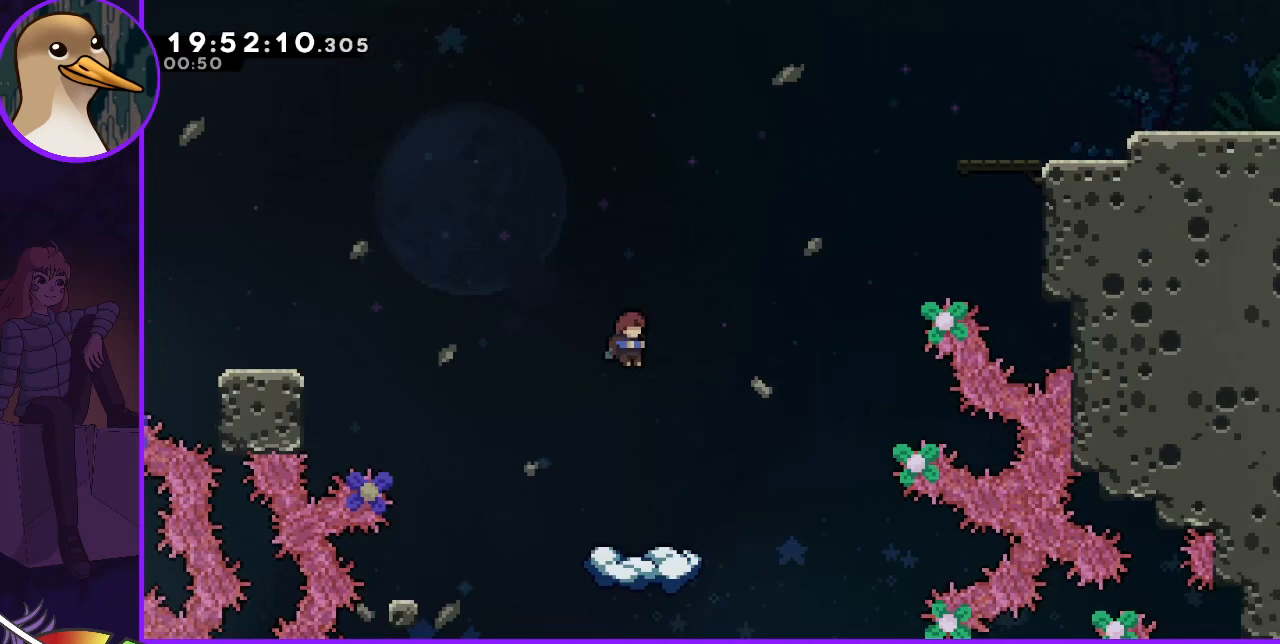
Gameplay with keyboard; each line is a JSON object with the keys held at the frame after it. "events" lists presses ("down") and releases ("up") of "dash", "demo", "down", "grab", "jump", "jump2", "left", "right" and "up" between this image and that frame as [ms after this image, input, new state], when the widget could be followed in between. No other keys are recorded. Mouse input is not recorded. Key names are as the overlay labels them; some are game actions (e.g. jump) rather than physical keys.
{"keys": [], "events": []}
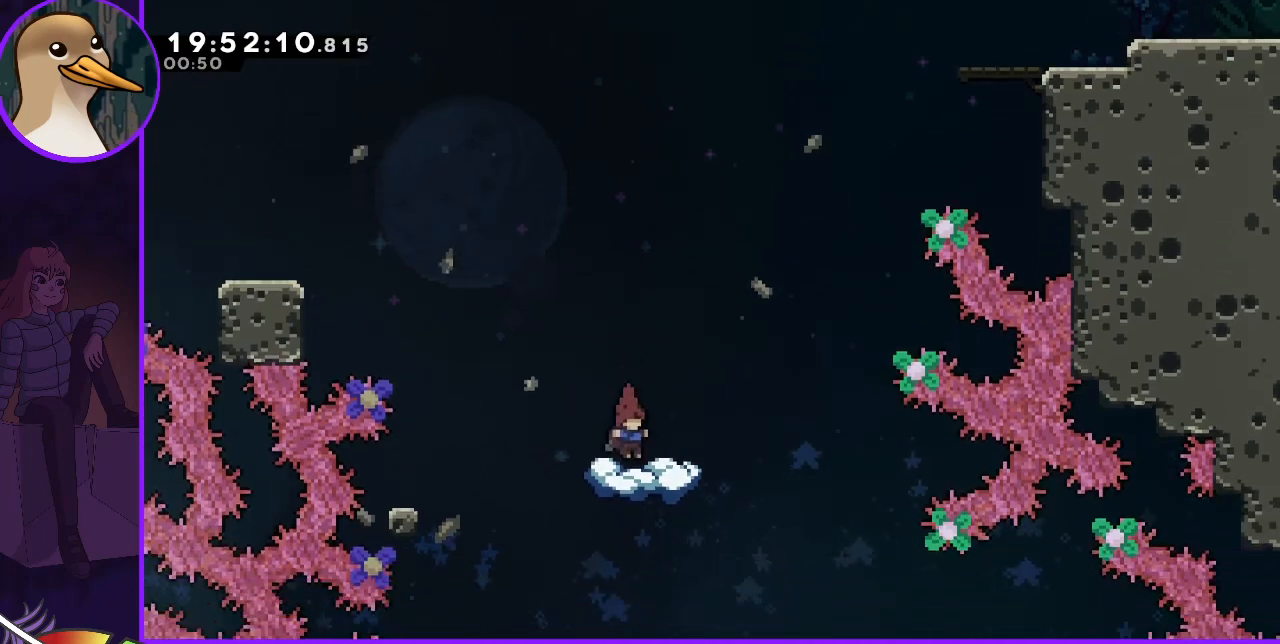
{"keys": ["left"], "events": [[400, "left", "down"]]}
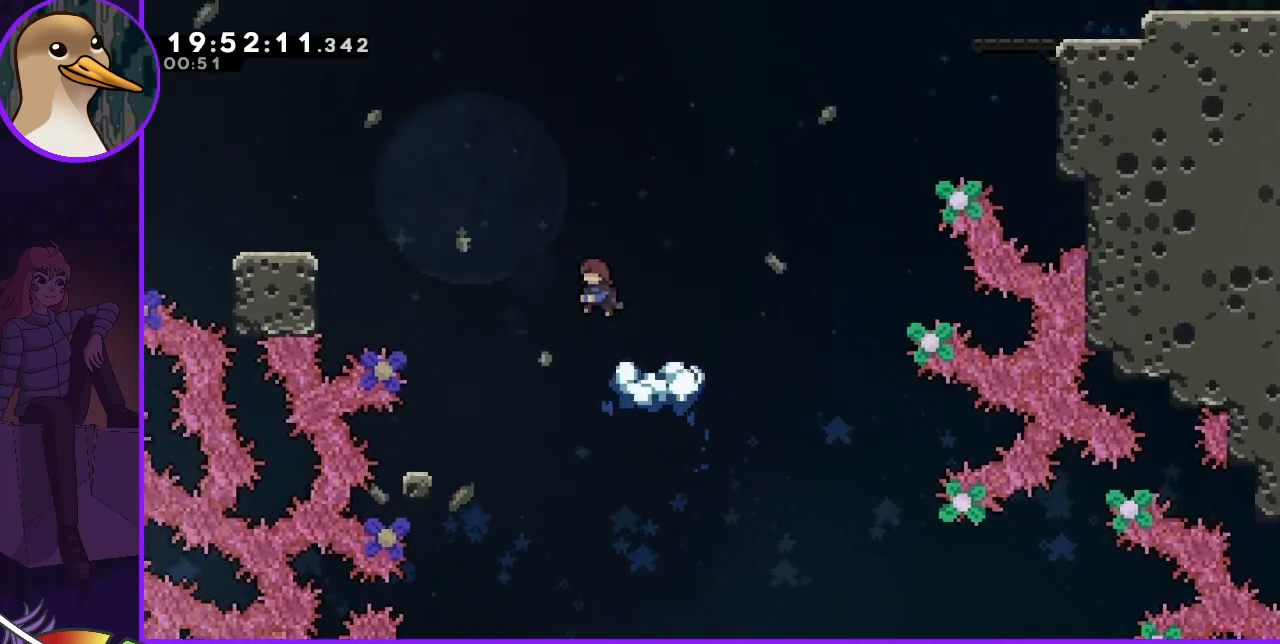
{"keys": [], "events": [[167, "left", "up"]]}
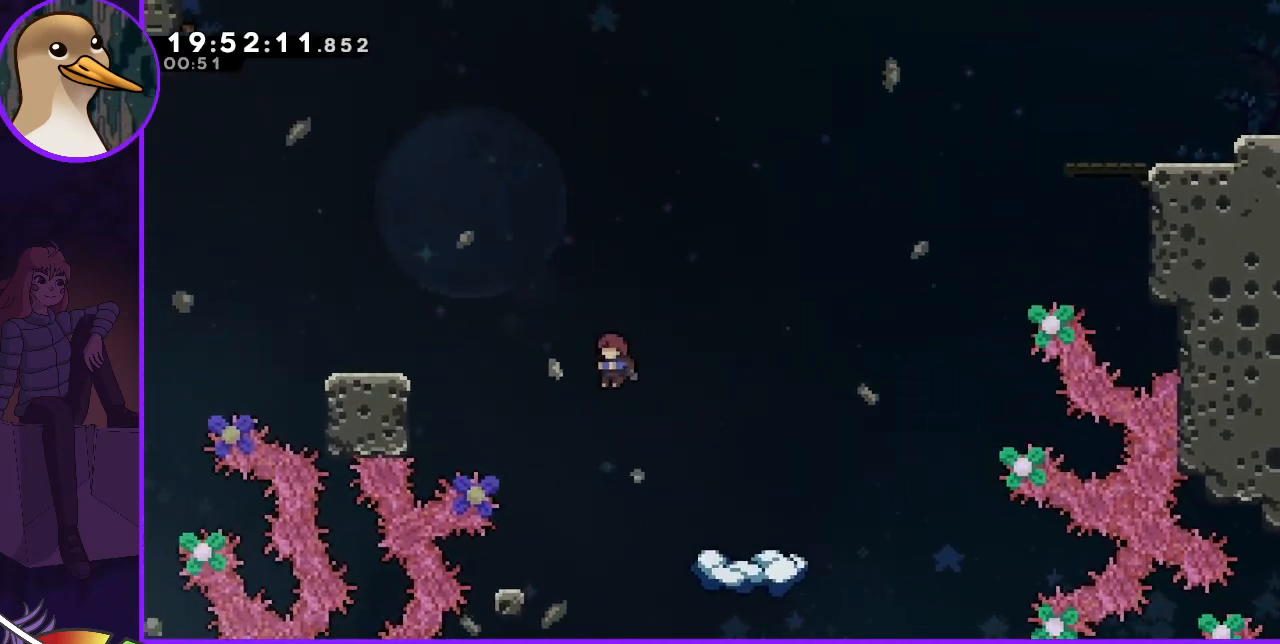
{"keys": ["left"], "events": [[200, "left", "down"], [333, "left", "up"], [433, "left", "down"]]}
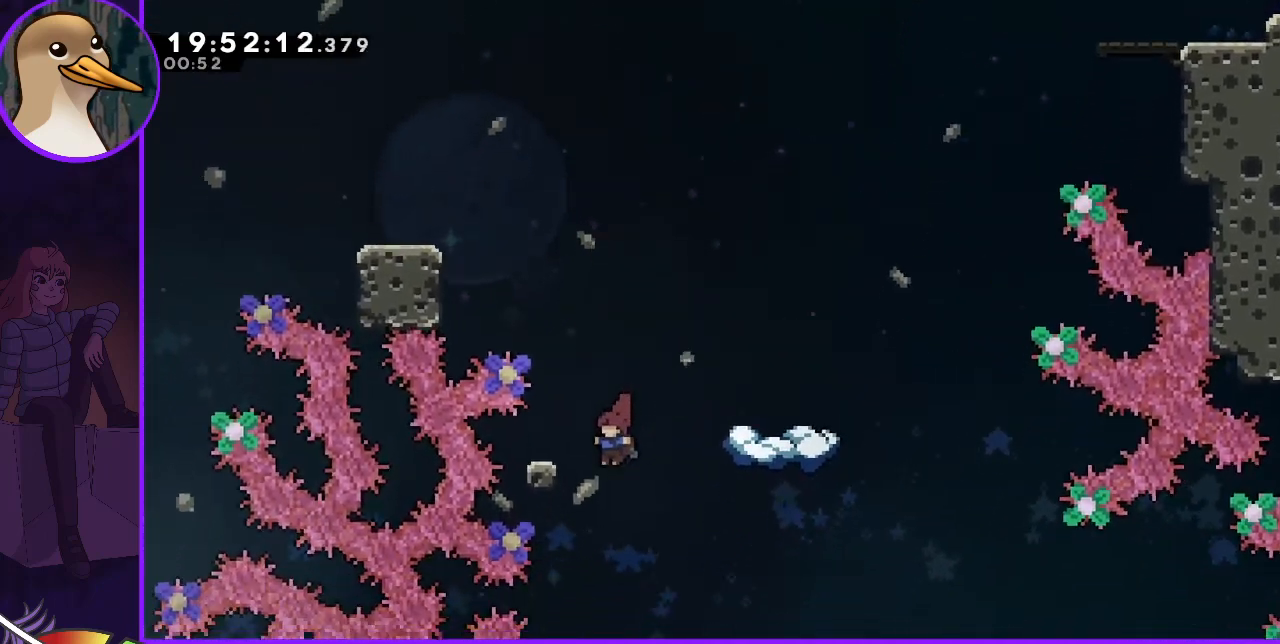
{"keys": ["left"], "events": [[67, "left", "up"], [500, "left", "down"]]}
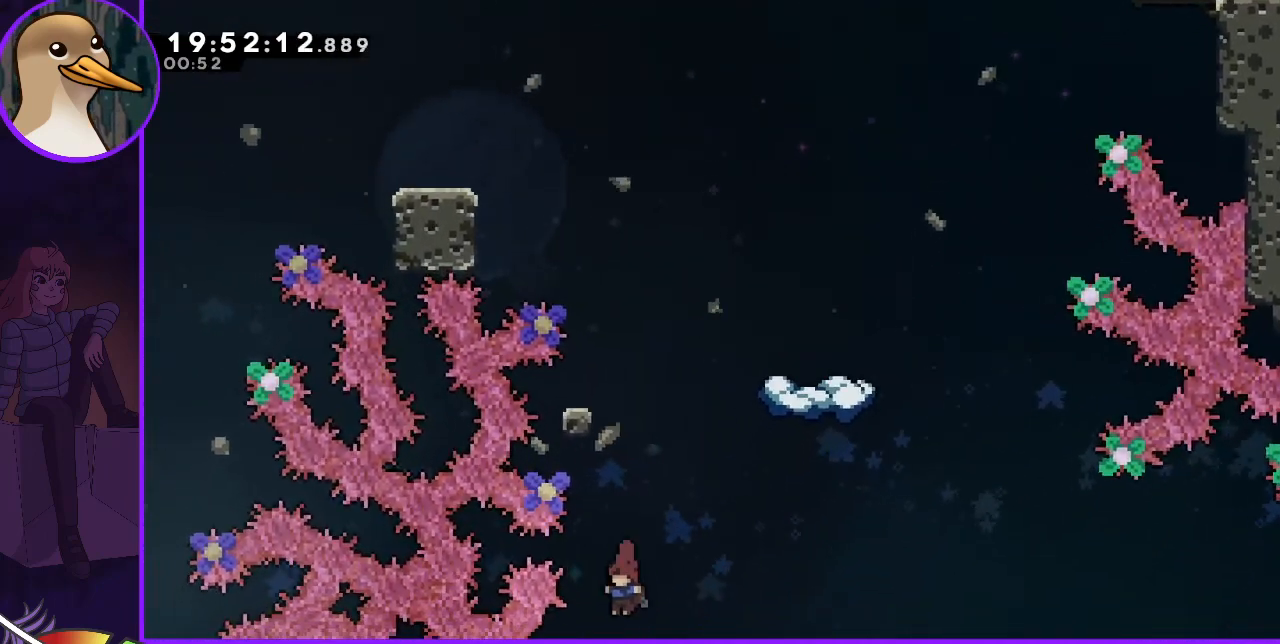
{"keys": ["jump"], "events": [[33, "left", "up"], [100, "up", "down"], [133, "dash", "down"], [267, "dash", "up"], [300, "up", "up"], [400, "jump", "down"]]}
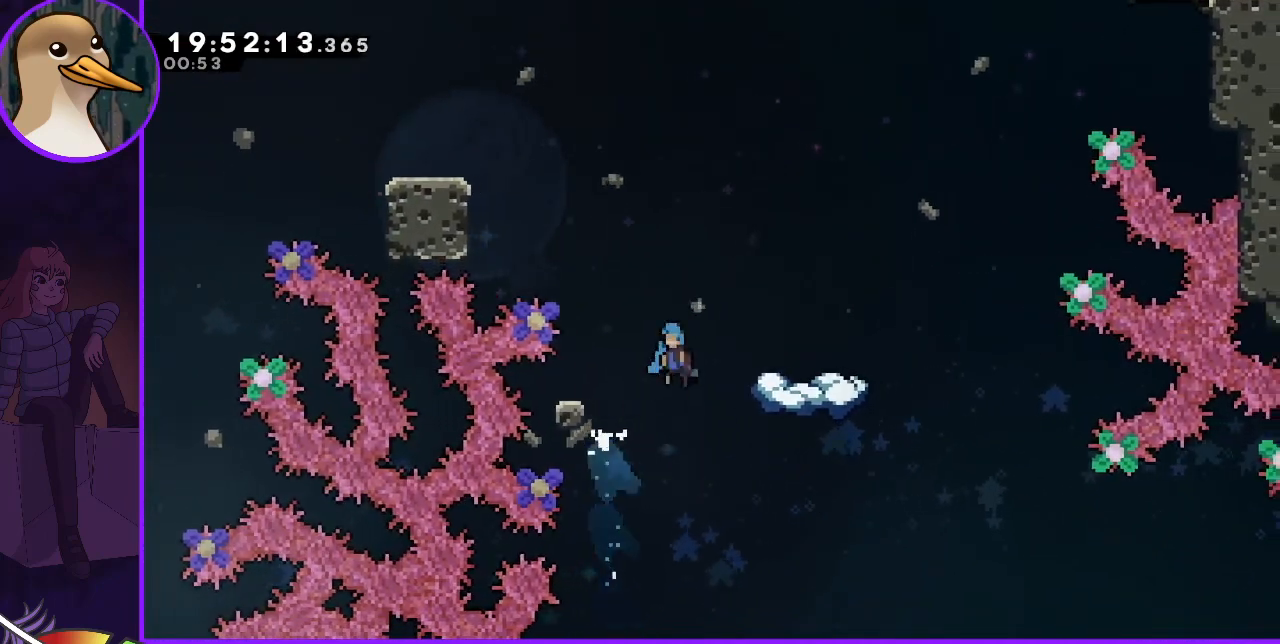
{"keys": ["jump"], "events": [[167, "left", "down"], [233, "left", "up"], [300, "right", "down"], [433, "right", "up"]]}
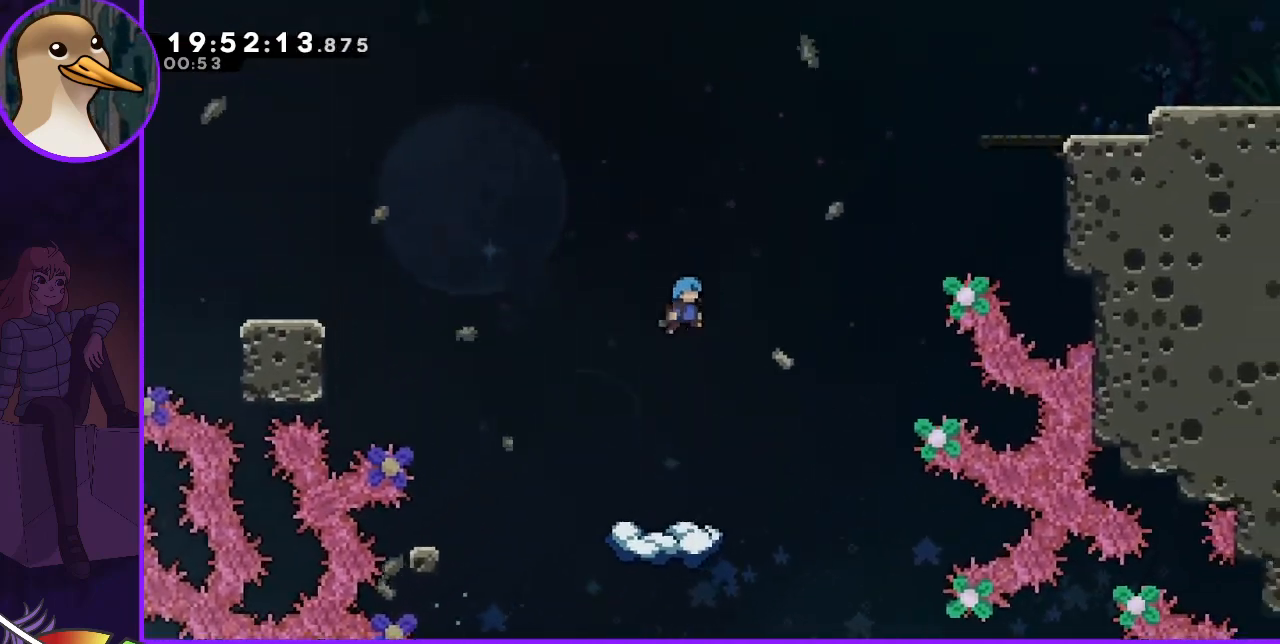
{"keys": [], "events": [[33, "jump", "up"]]}
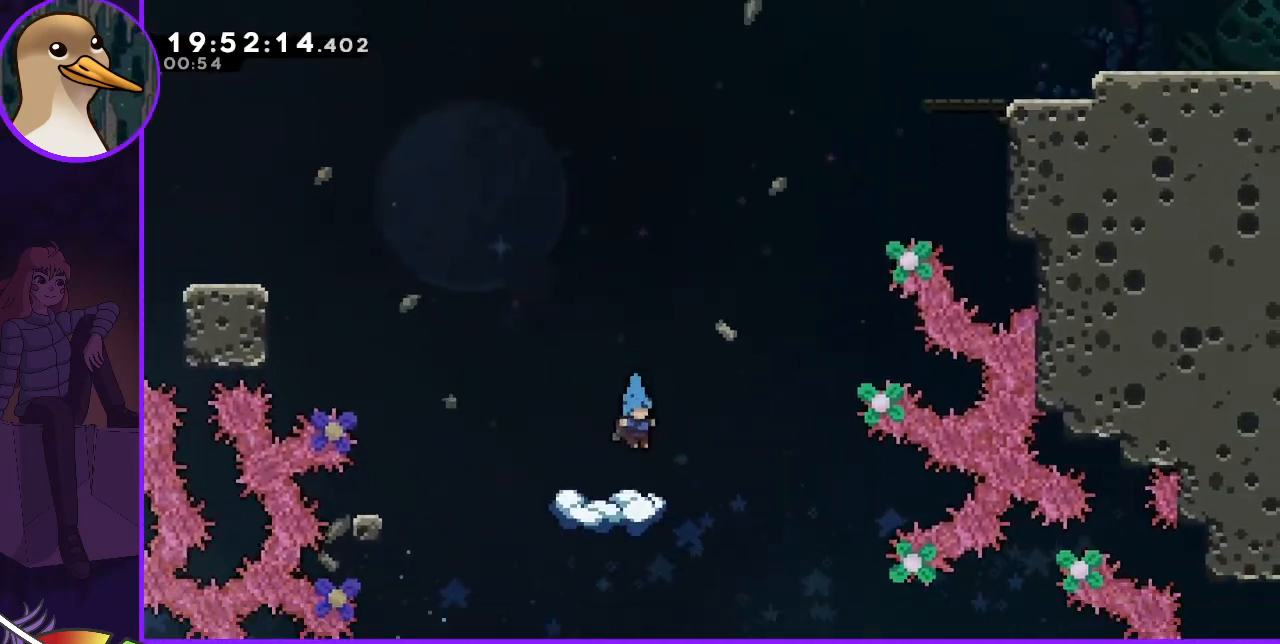
{"keys": ["jump", "left"], "events": [[133, "left", "down"], [433, "jump", "down"]]}
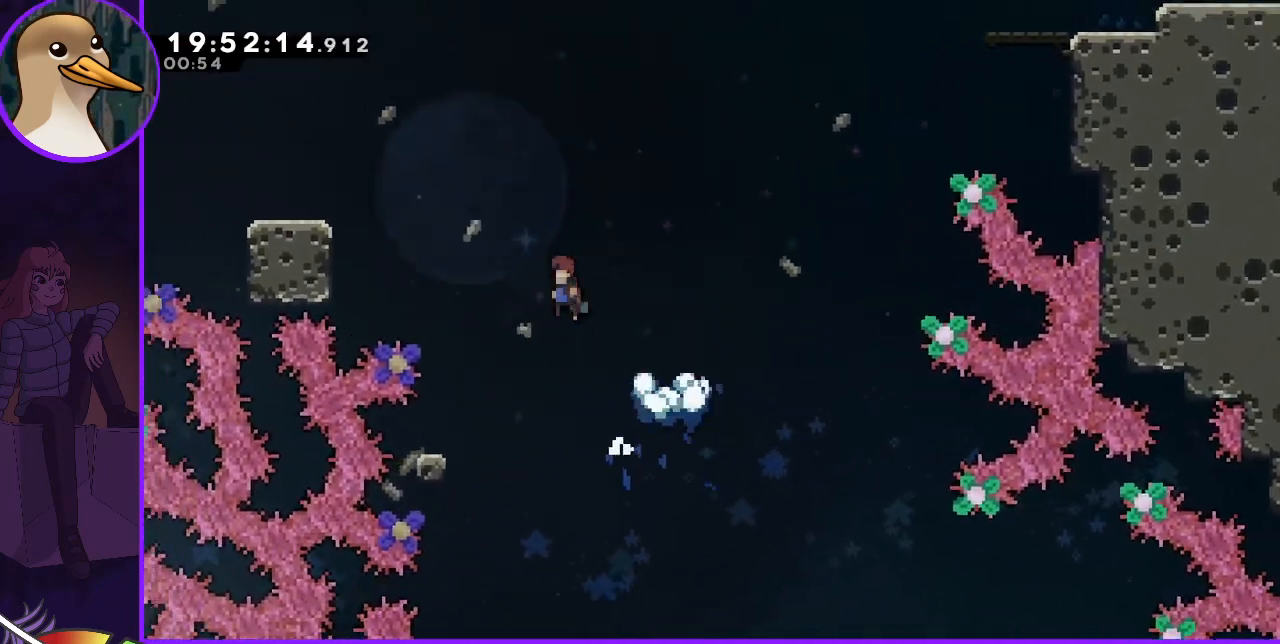
{"keys": ["left"], "events": [[433, "jump", "up"]]}
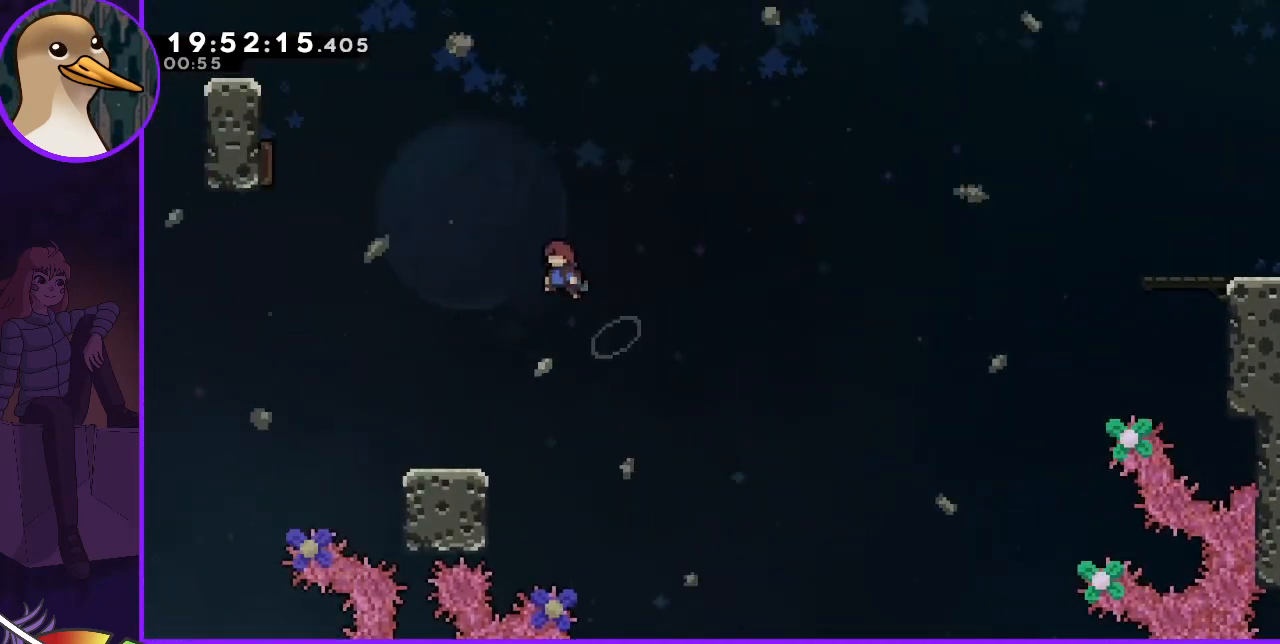
{"keys": [], "events": [[433, "left", "up"]]}
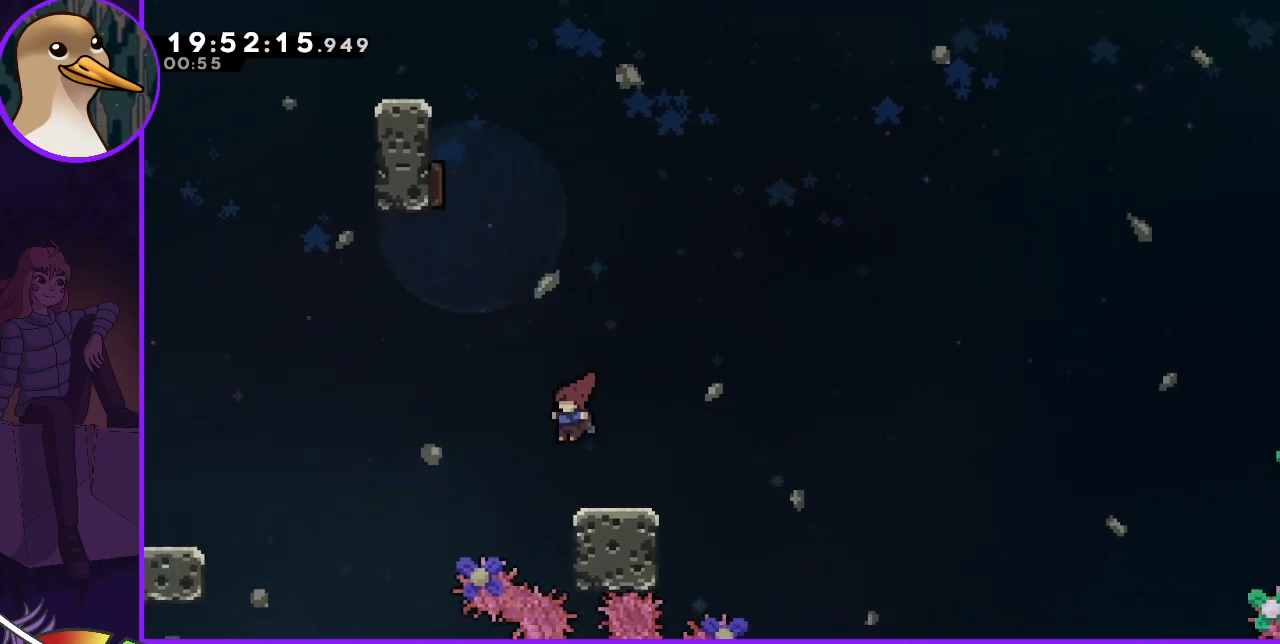
{"keys": ["left"], "events": [[367, "left", "down"]]}
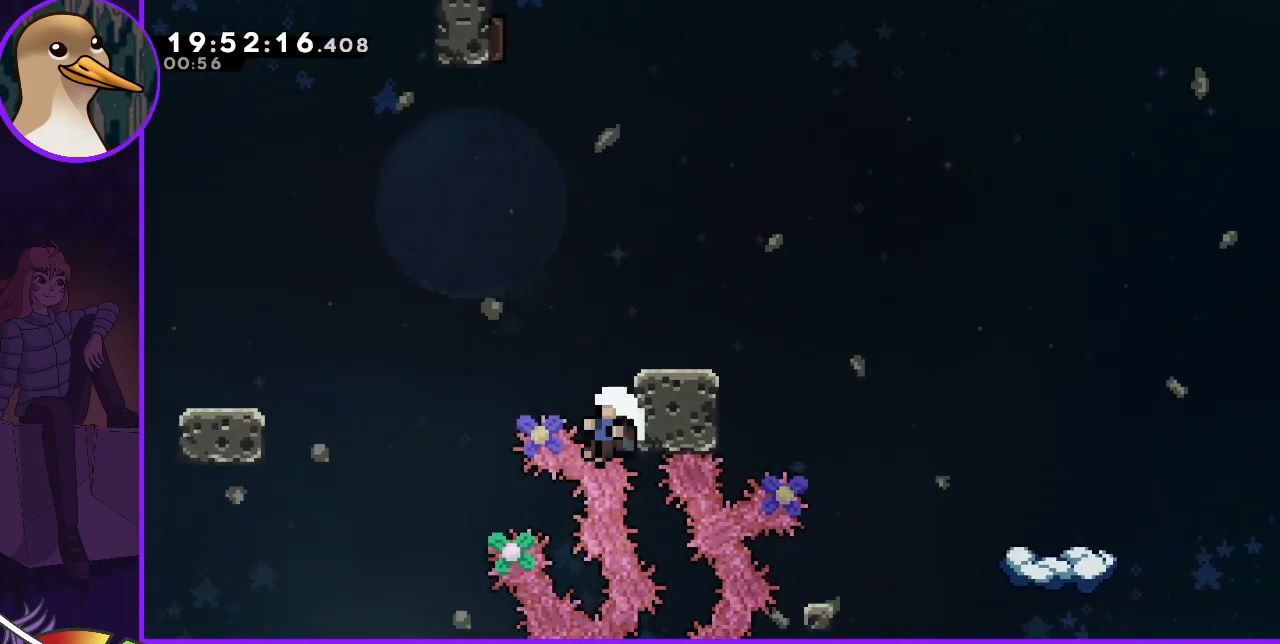
{"keys": [], "events": [[100, "jump", "down"], [300, "jump", "up"], [300, "left", "up"]]}
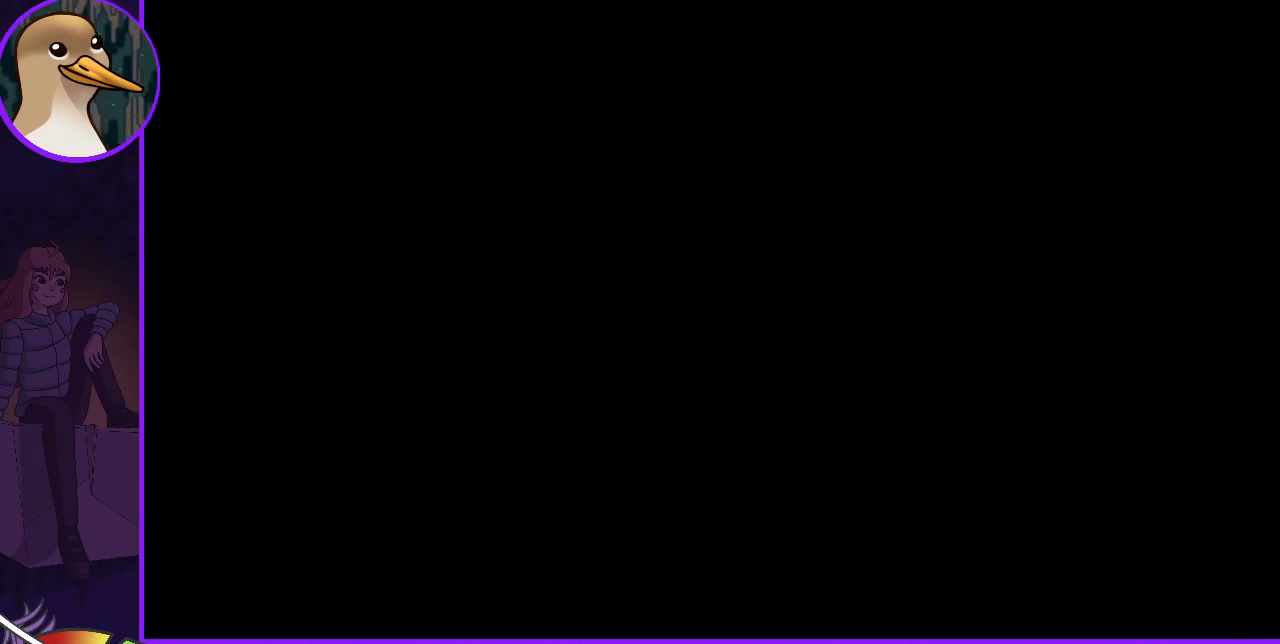
{"keys": [], "events": []}
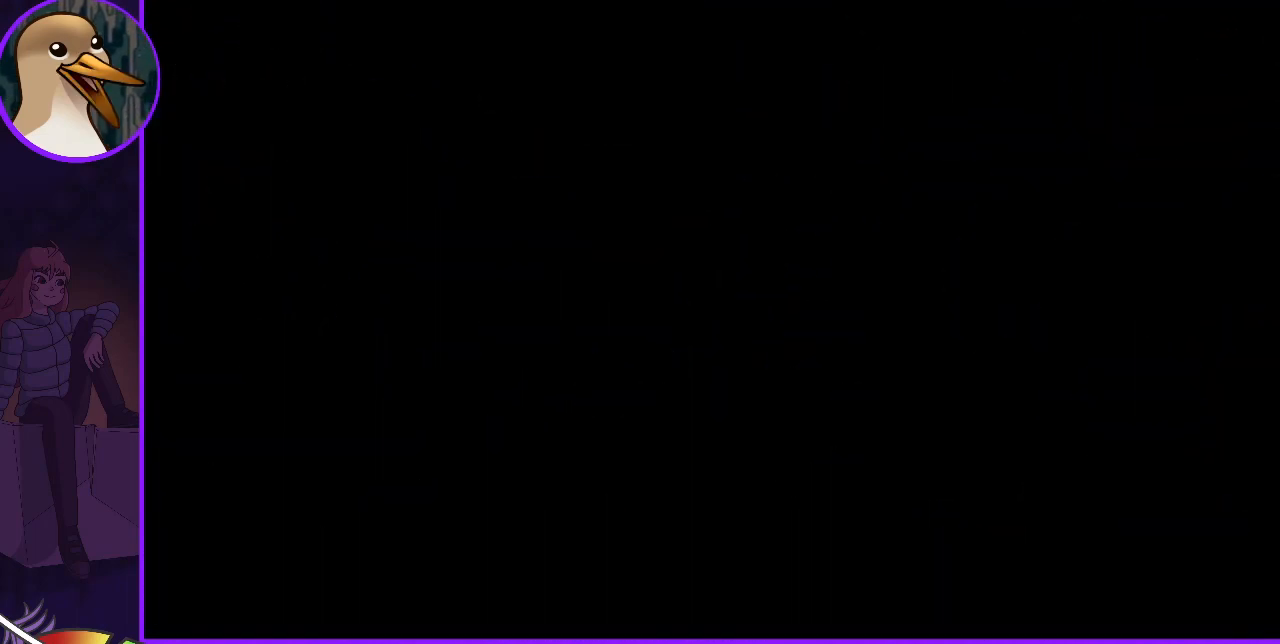
{"keys": ["right"], "events": [[367, "right", "down"]]}
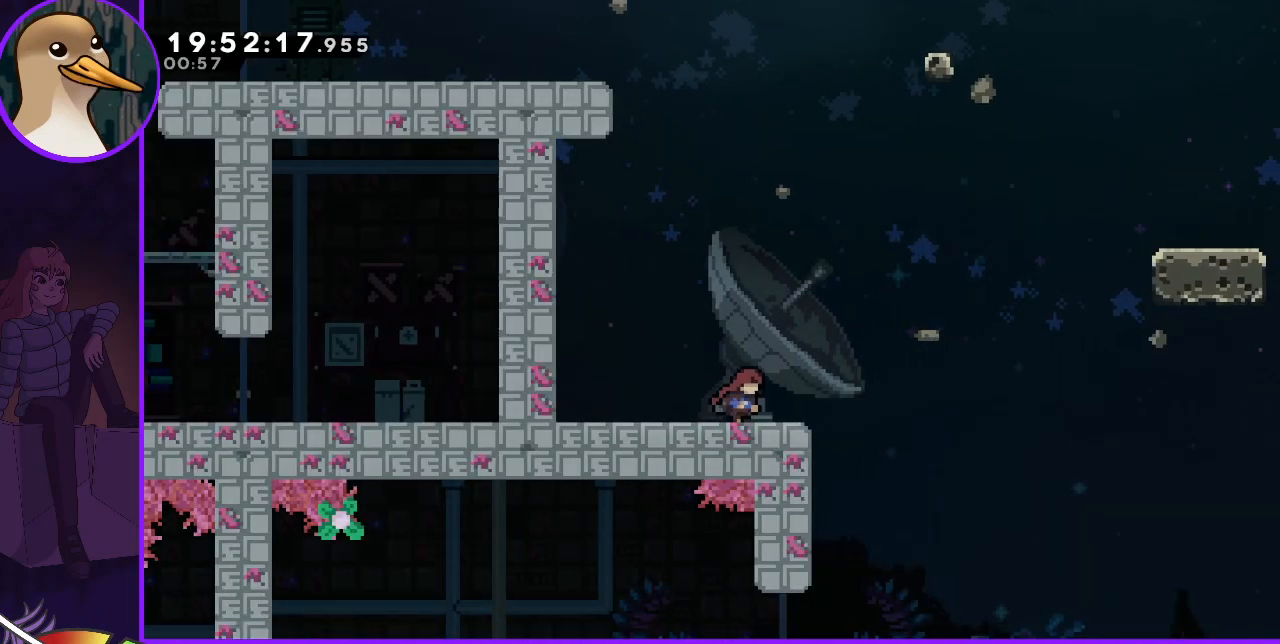
{"keys": ["right"], "events": [[233, "jump", "down"], [433, "jump", "up"]]}
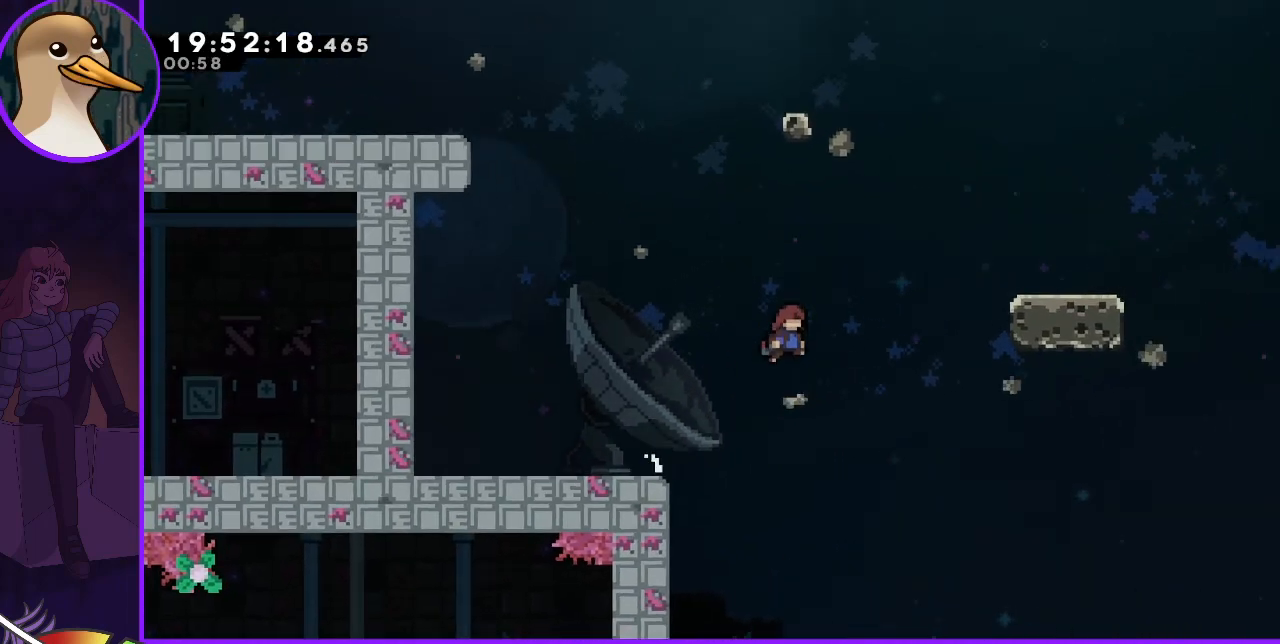
{"keys": ["right"], "events": [[267, "dash", "down"], [267, "up", "down"], [433, "up", "up"], [500, "dash", "up"]]}
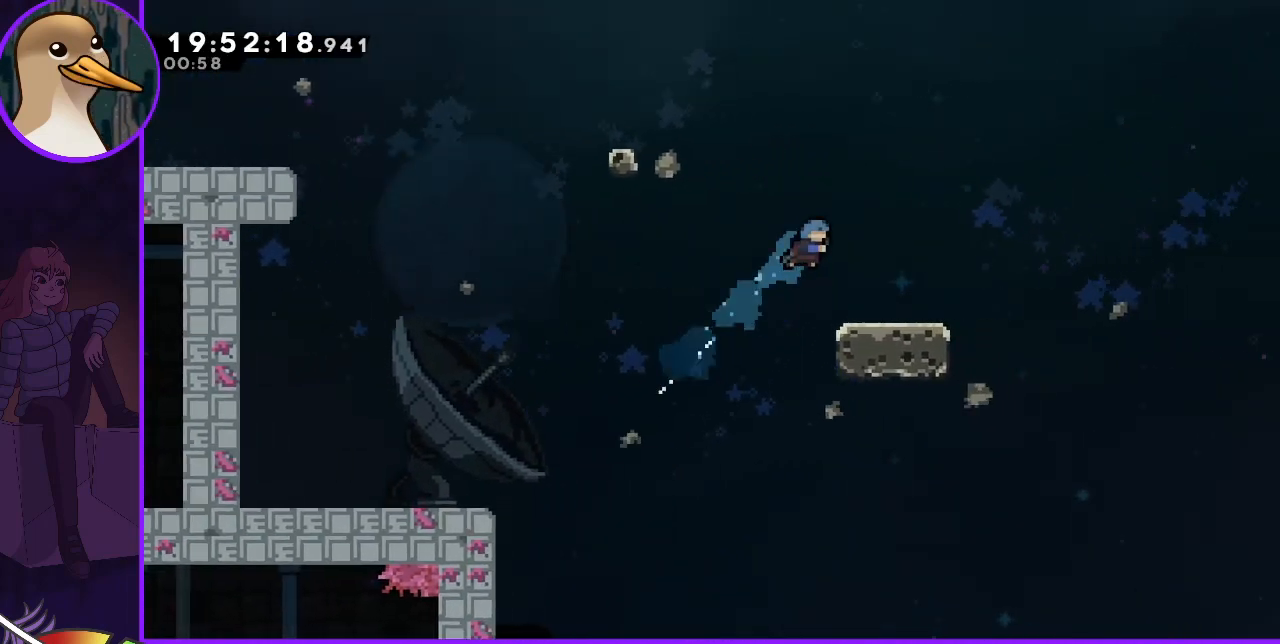
{"keys": [], "events": [[200, "right", "up"]]}
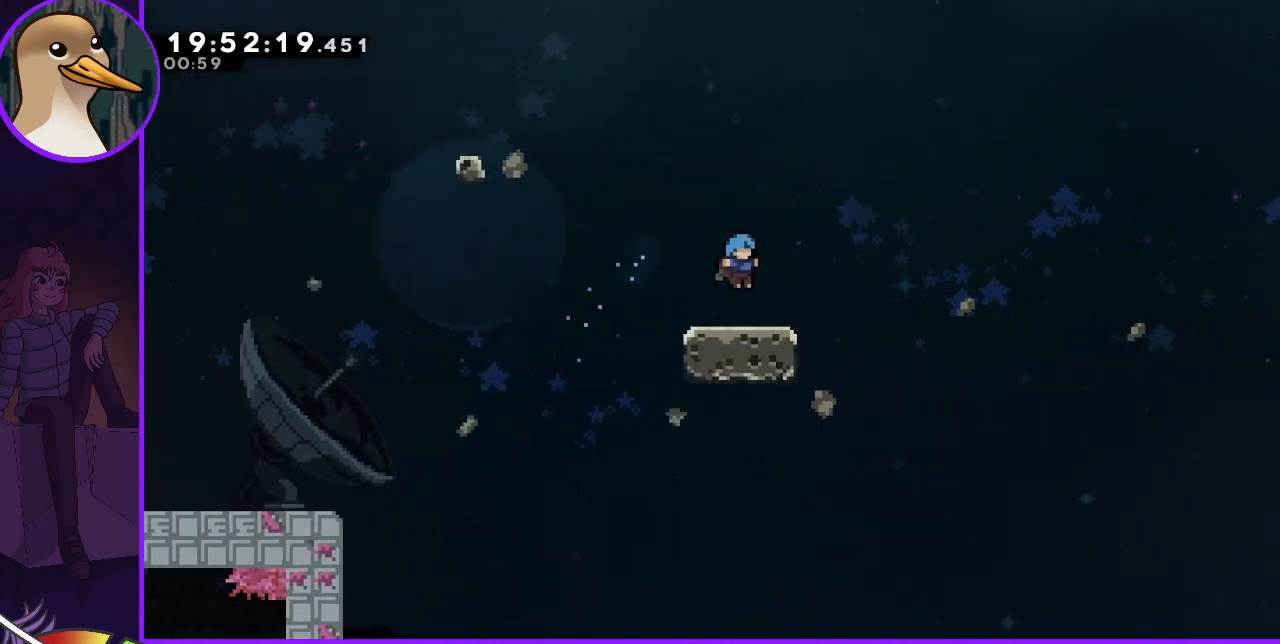
{"keys": [], "events": [[300, "left", "down"], [333, "left", "up"]]}
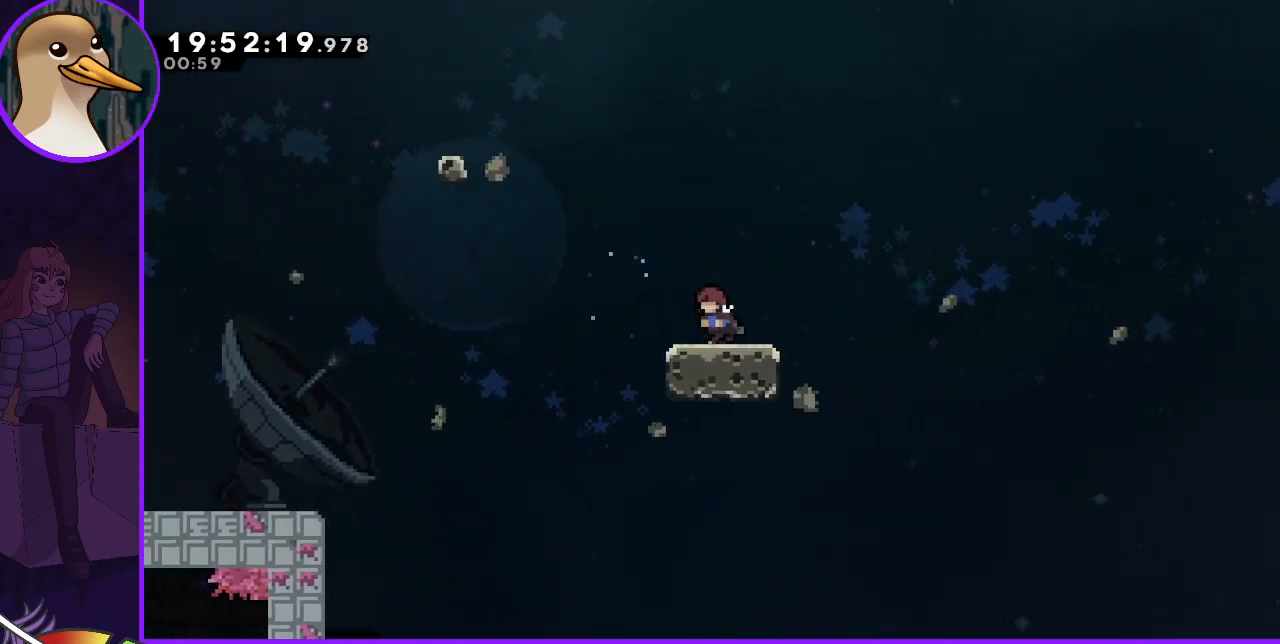
{"keys": ["jump", "right"], "events": [[67, "left", "down"], [167, "left", "up"], [267, "dash", "down"], [267, "down", "down"], [267, "right", "down"], [300, "dash", "up"], [400, "down", "up"], [433, "jump", "down"]]}
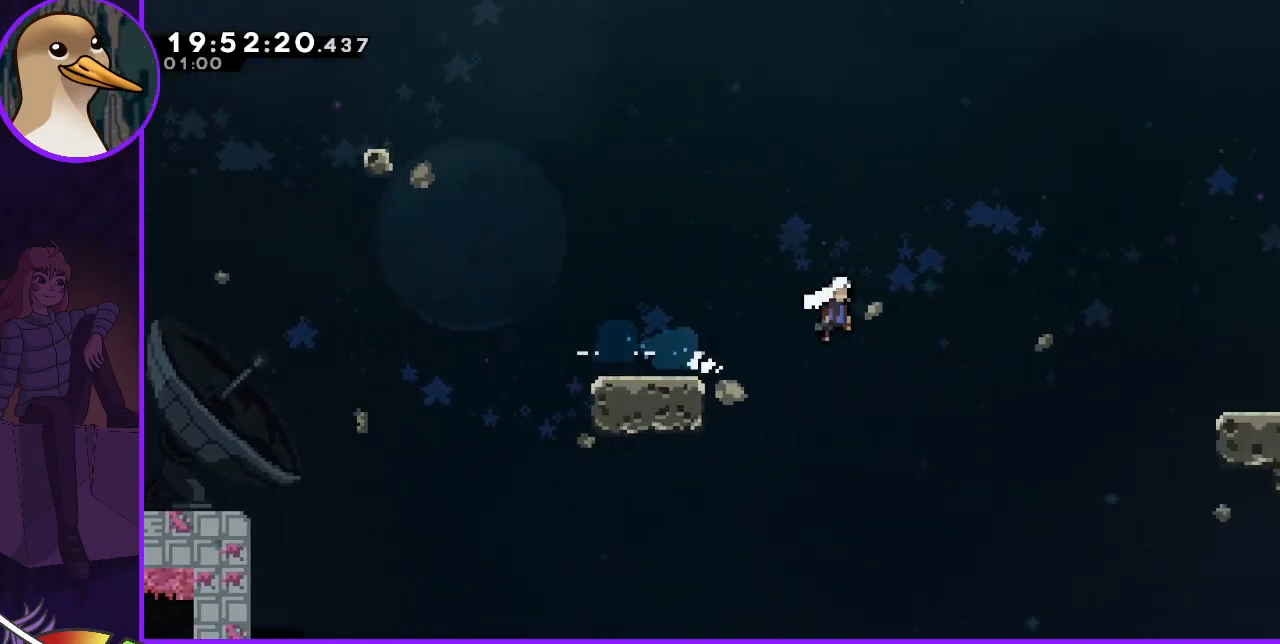
{"keys": [], "events": [[133, "jump", "up"], [467, "right", "up"]]}
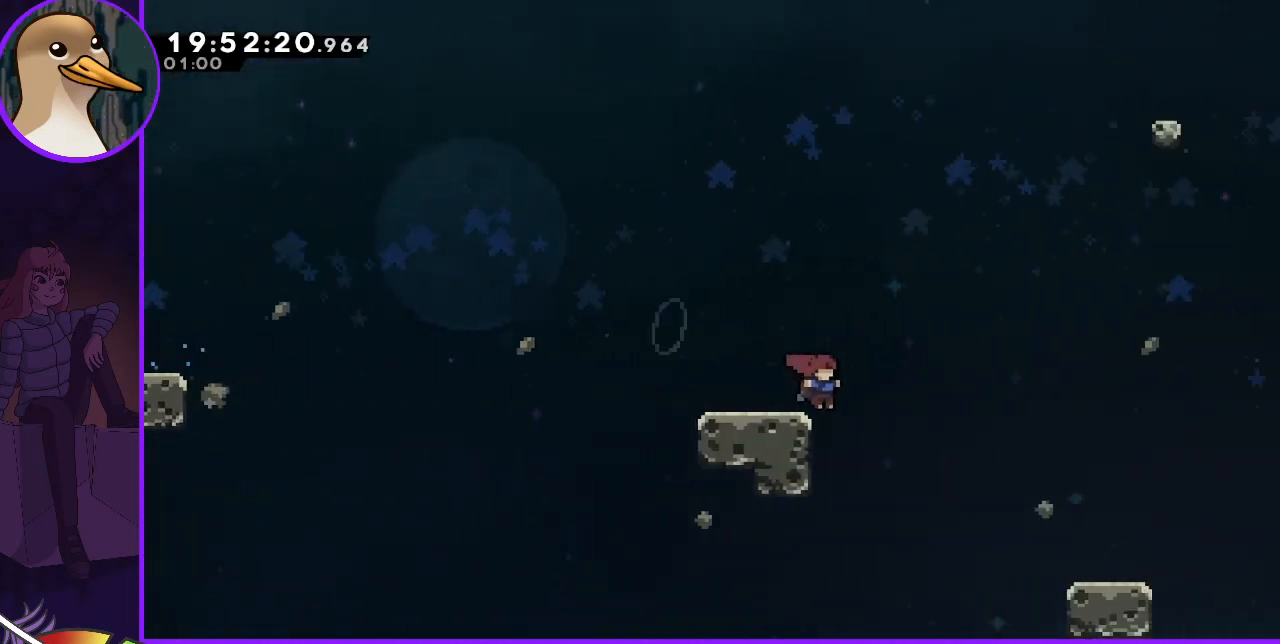
{"keys": [], "events": [[100, "right", "down"], [467, "right", "up"]]}
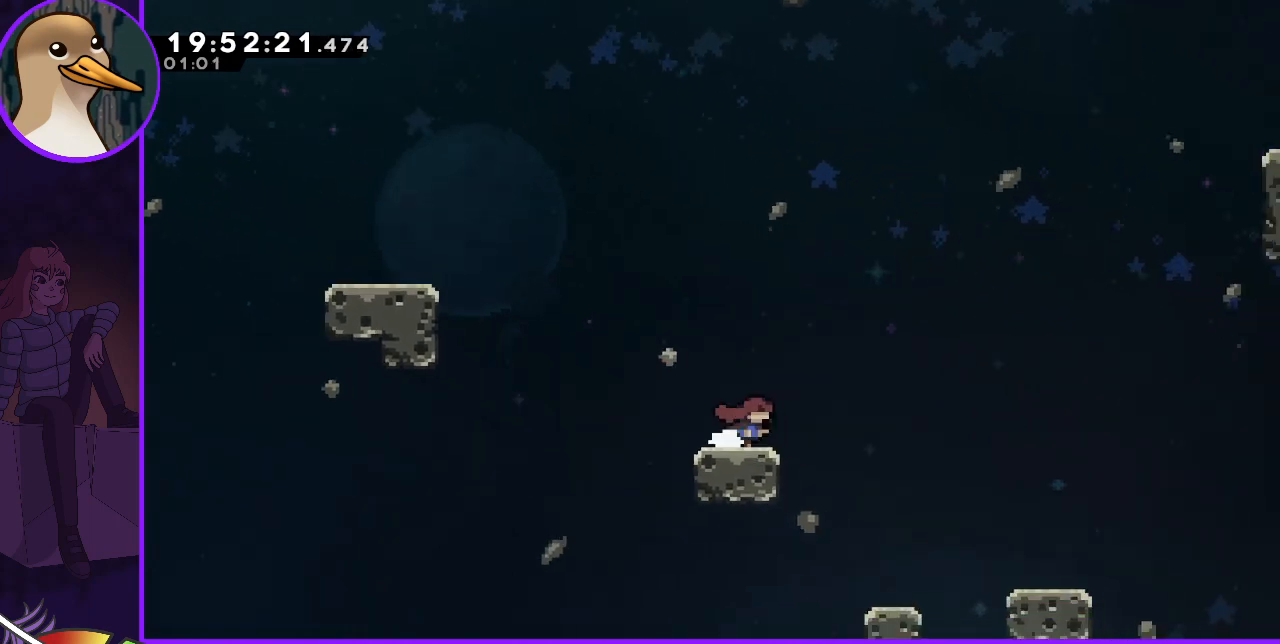
{"keys": ["right"], "events": [[100, "jump", "down"], [100, "right", "down"], [200, "jump", "up"]]}
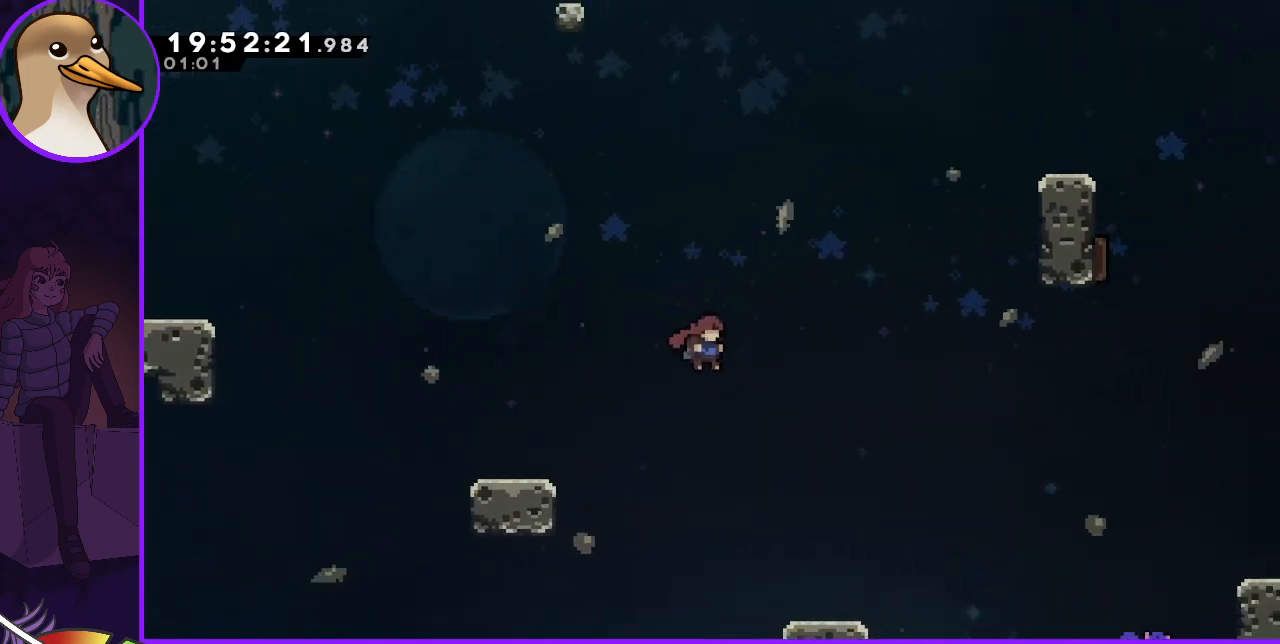
{"keys": ["down"], "events": [[467, "right", "up"], [500, "down", "down"]]}
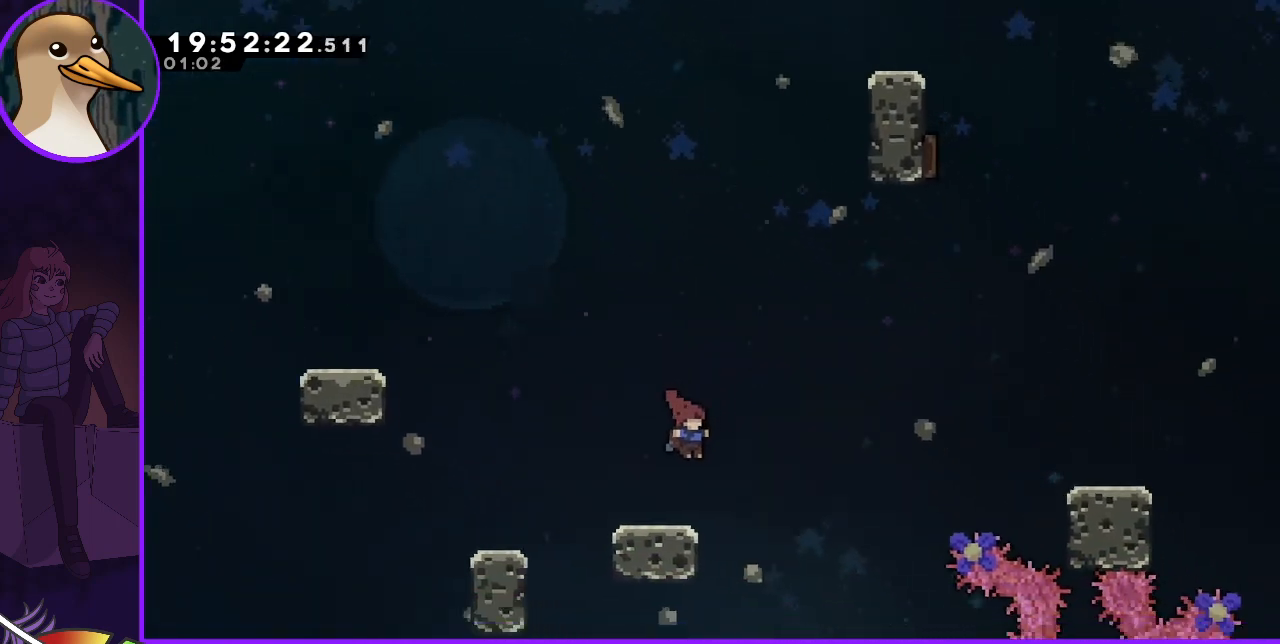
{"keys": ["down"], "events": []}
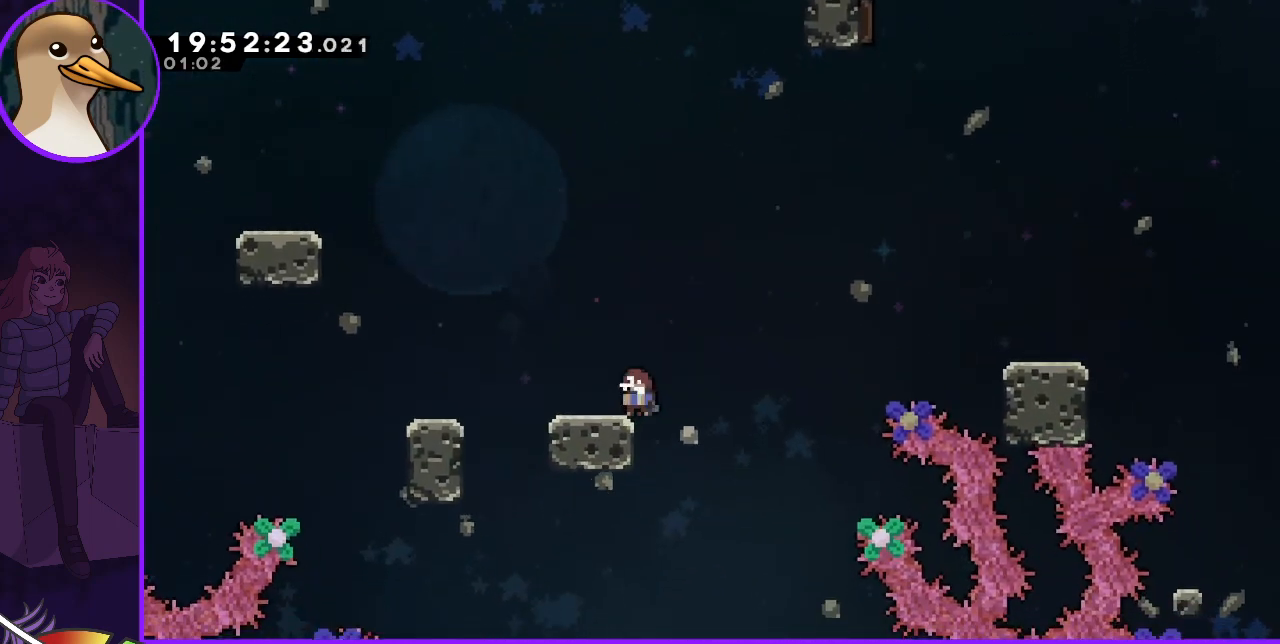
{"keys": ["down"], "events": [[33, "left", "down"], [200, "left", "up"]]}
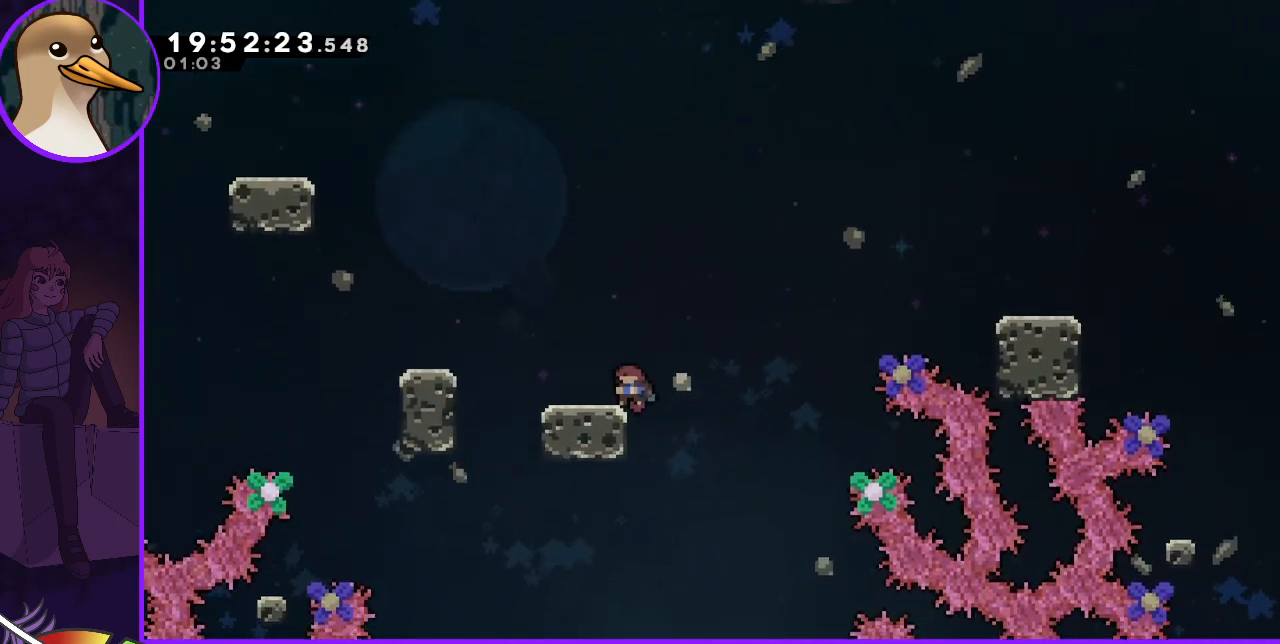
{"keys": ["down"], "events": []}
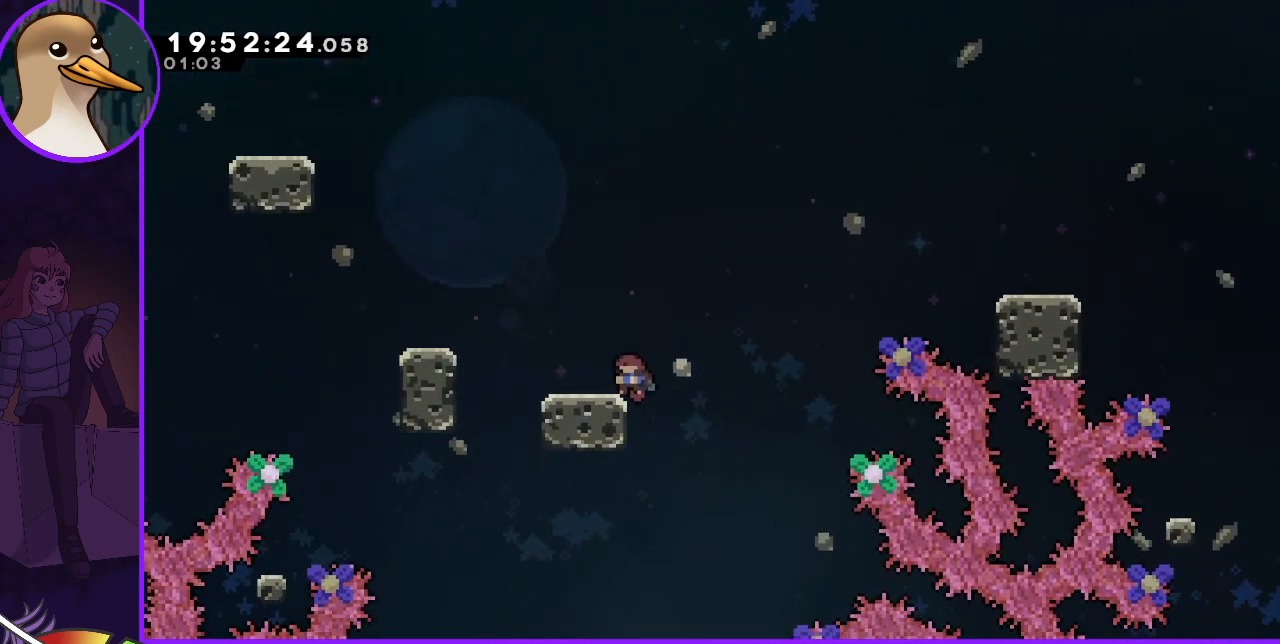
{"keys": ["down"], "events": []}
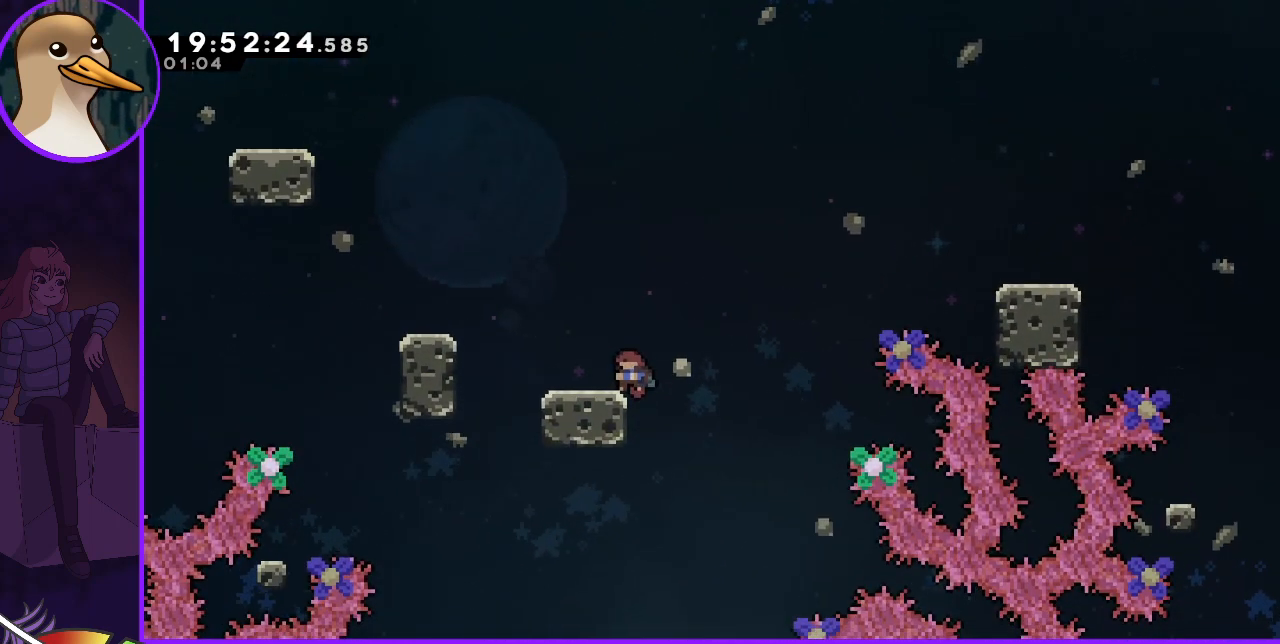
{"keys": ["dash", "jump", "right", "up"], "events": [[167, "down", "up"], [200, "right", "down"], [300, "jump", "down"], [500, "dash", "down"], [500, "up", "down"]]}
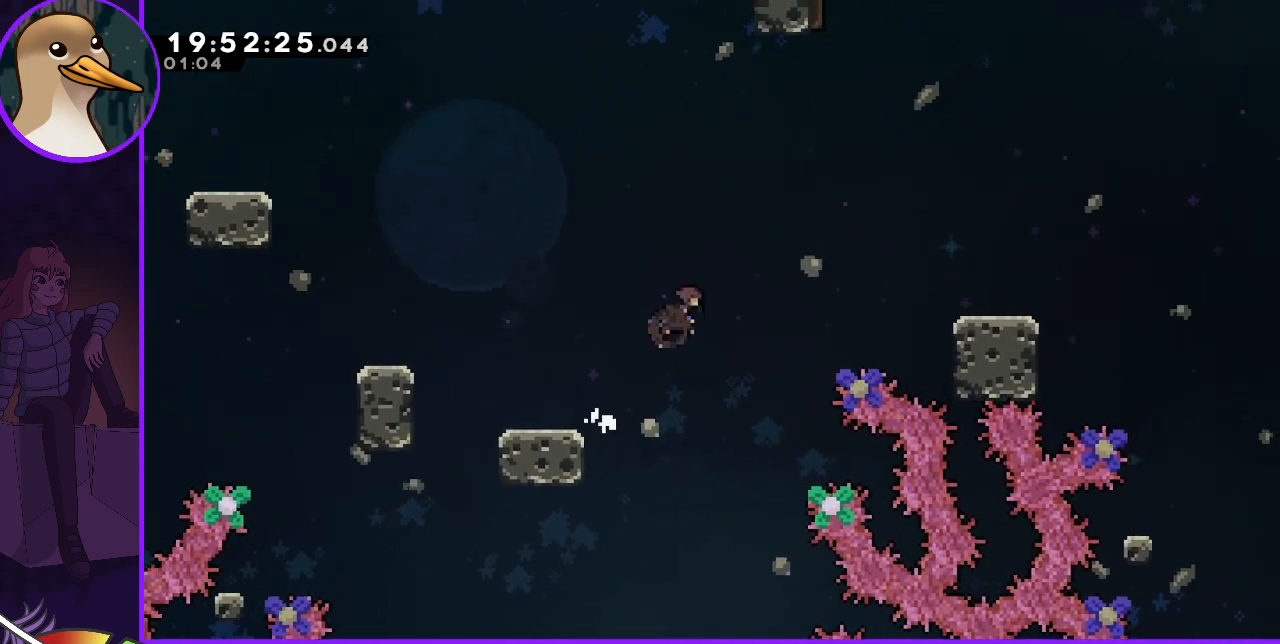
{"keys": ["right"], "events": [[100, "jump", "up"], [133, "dash", "up"], [133, "up", "up"]]}
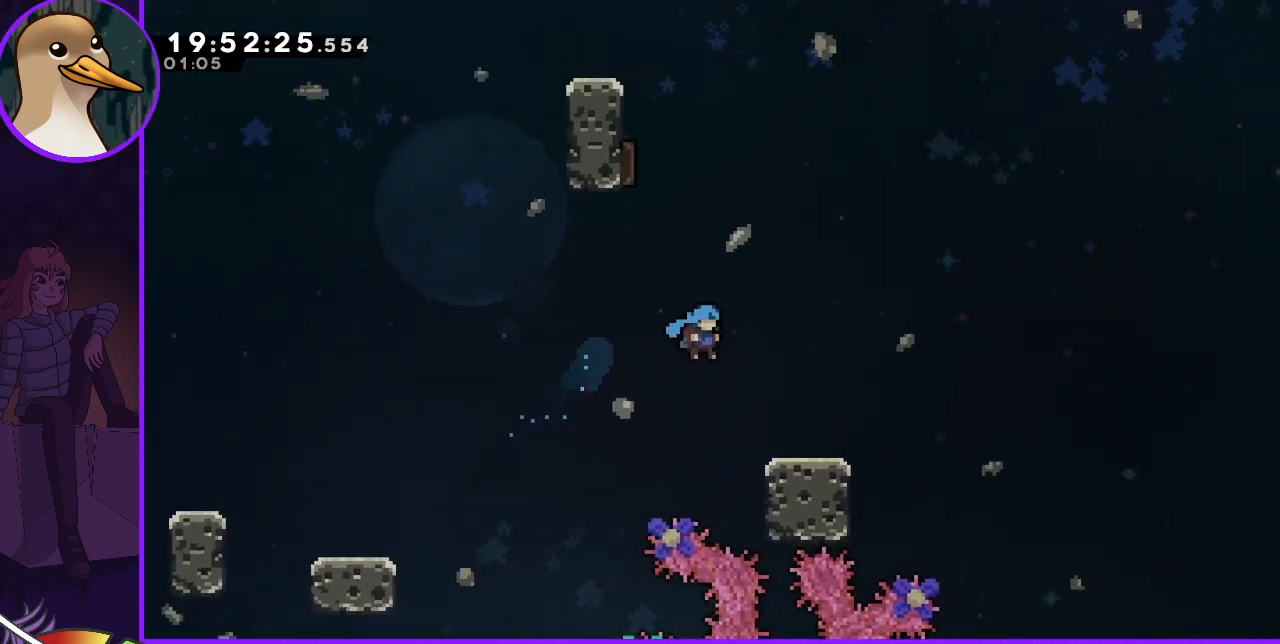
{"keys": [], "events": [[233, "right", "up"], [333, "left", "down"], [433, "left", "up"]]}